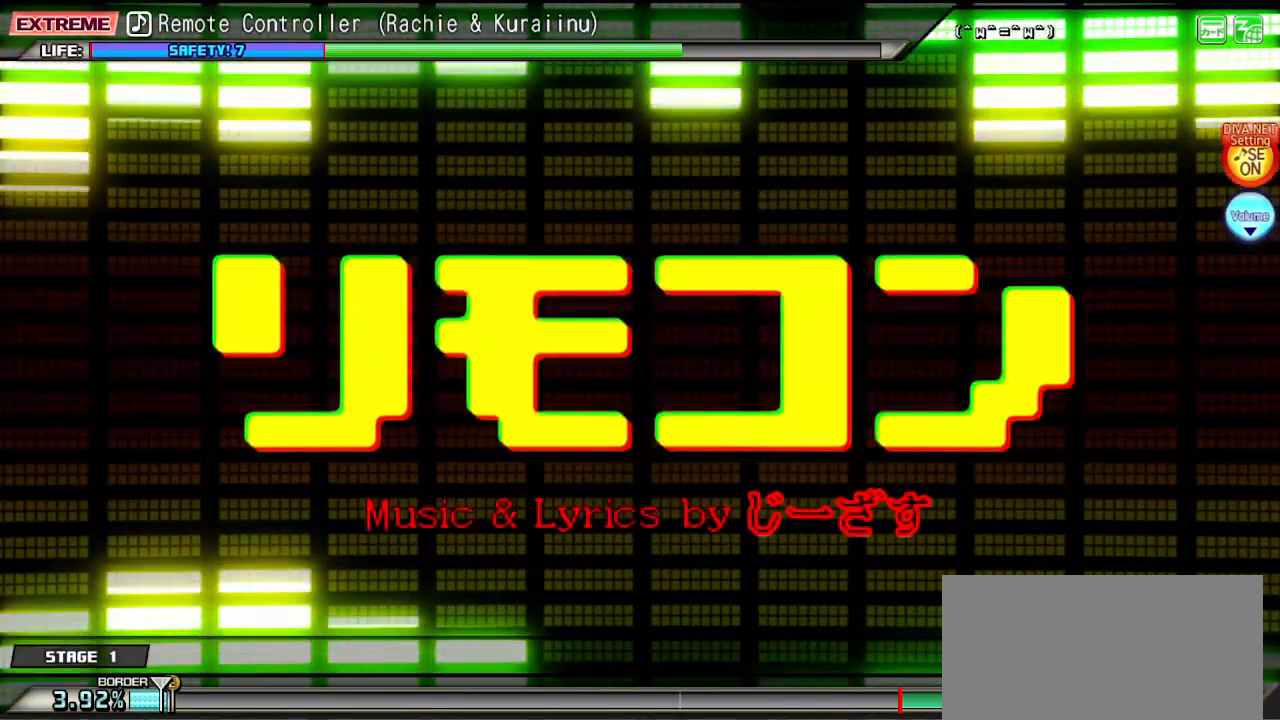
Gameplay with a controller (PlayStation layout); each line is a JSON object with the inputs held at the frame after it. "events" lists button and stick changes between this image and that frame as [ms after this image, input, new state], when the widget could be followed in between. Not read: L3 R3.
{"buttons": [], "left_stick": "center", "right_stick": "center", "events": [[117, "CIRCLE", "down"], [200, "CIRCLE", "up"], [300, "CIRCLE", "down"], [400, "CIRCLE", "up"]]}
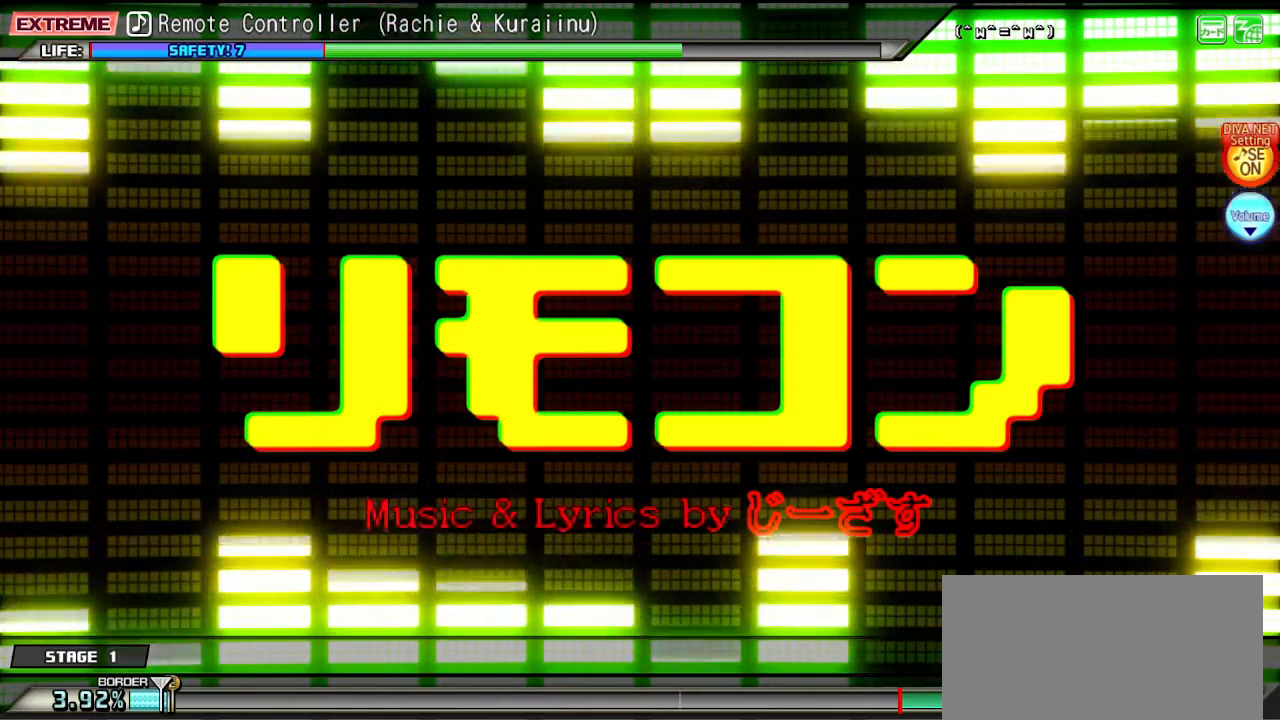
{"buttons": ["CIRCLE"], "left_stick": "center", "right_stick": "center", "events": [[33, "CIRCLE", "down"], [117, "CIRCLE", "up"], [250, "CIRCLE", "down"], [333, "CIRCLE", "up"], [450, "CIRCLE", "down"]]}
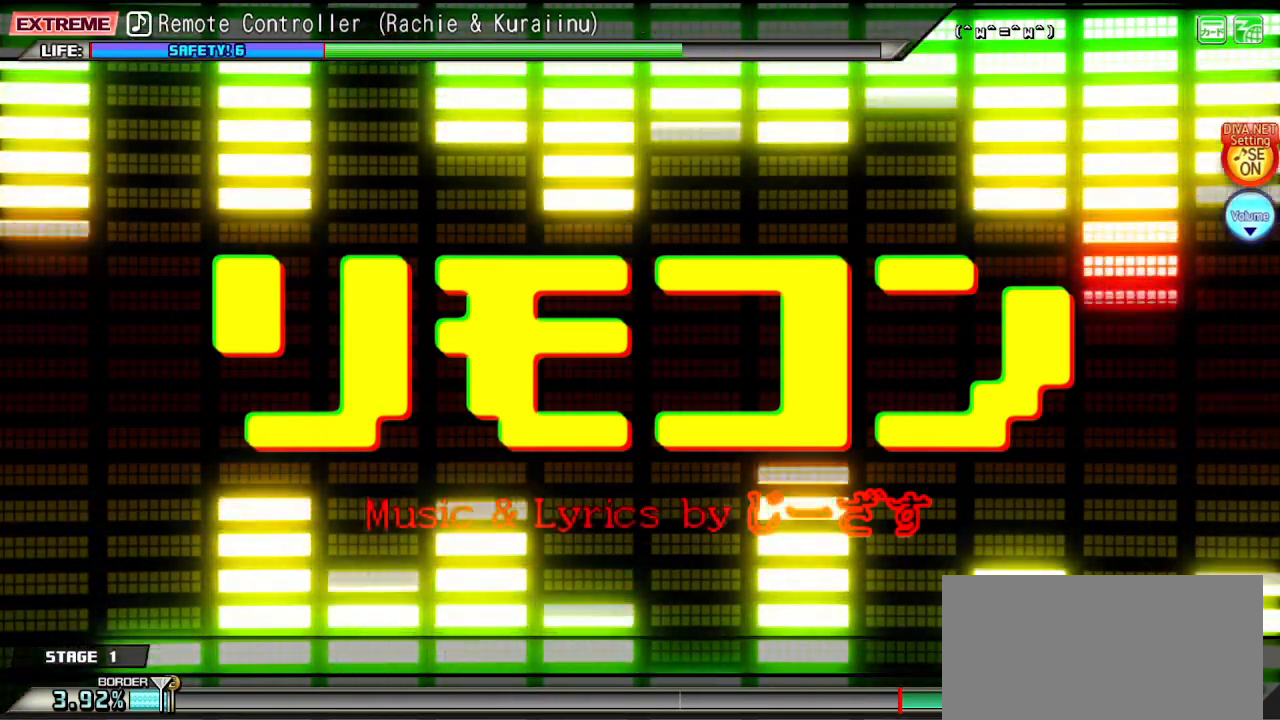
{"buttons": [], "left_stick": "center", "right_stick": "center", "events": [[50, "CIRCLE", "up"]]}
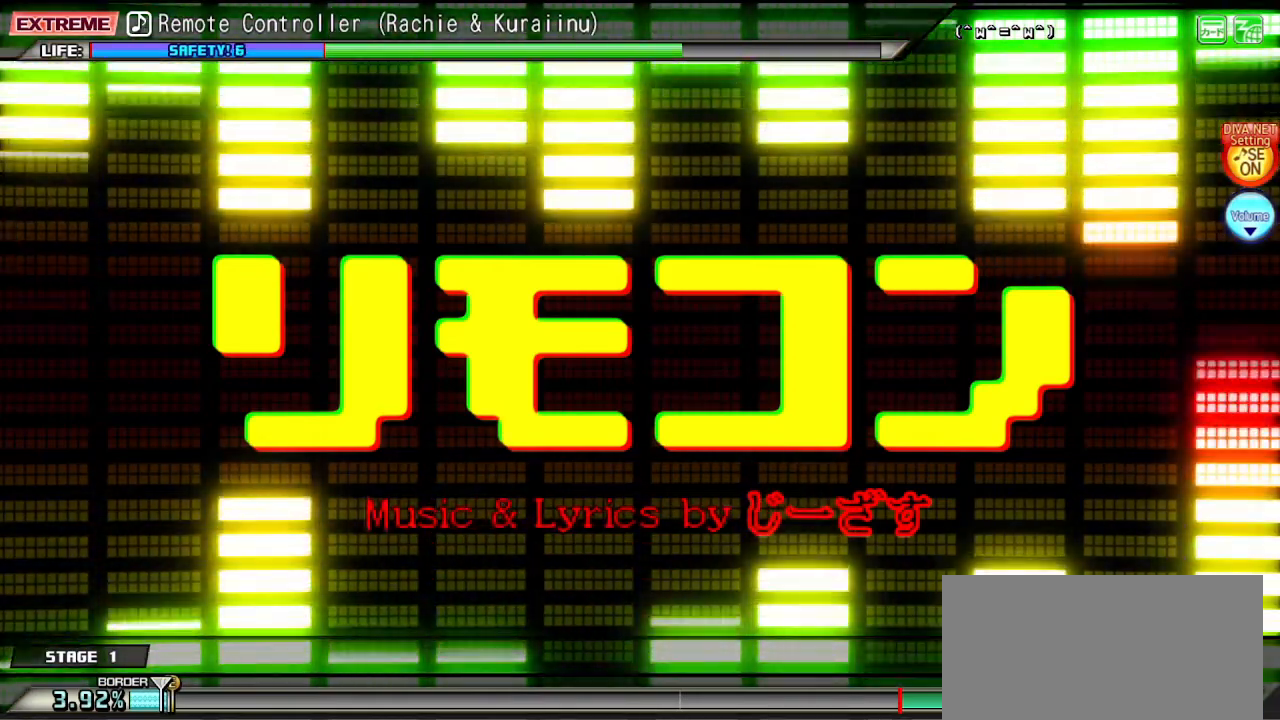
{"buttons": [], "left_stick": "center", "right_stick": "center", "events": []}
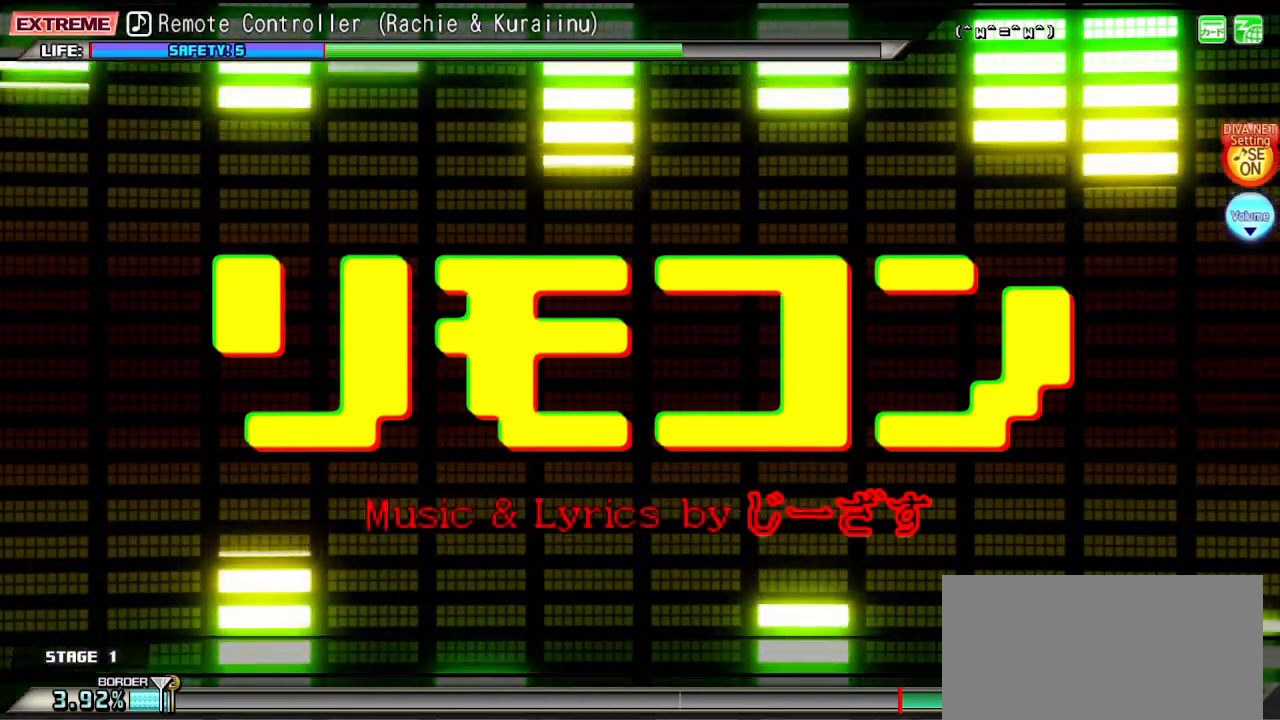
{"buttons": [], "left_stick": "center", "right_stick": "center", "events": []}
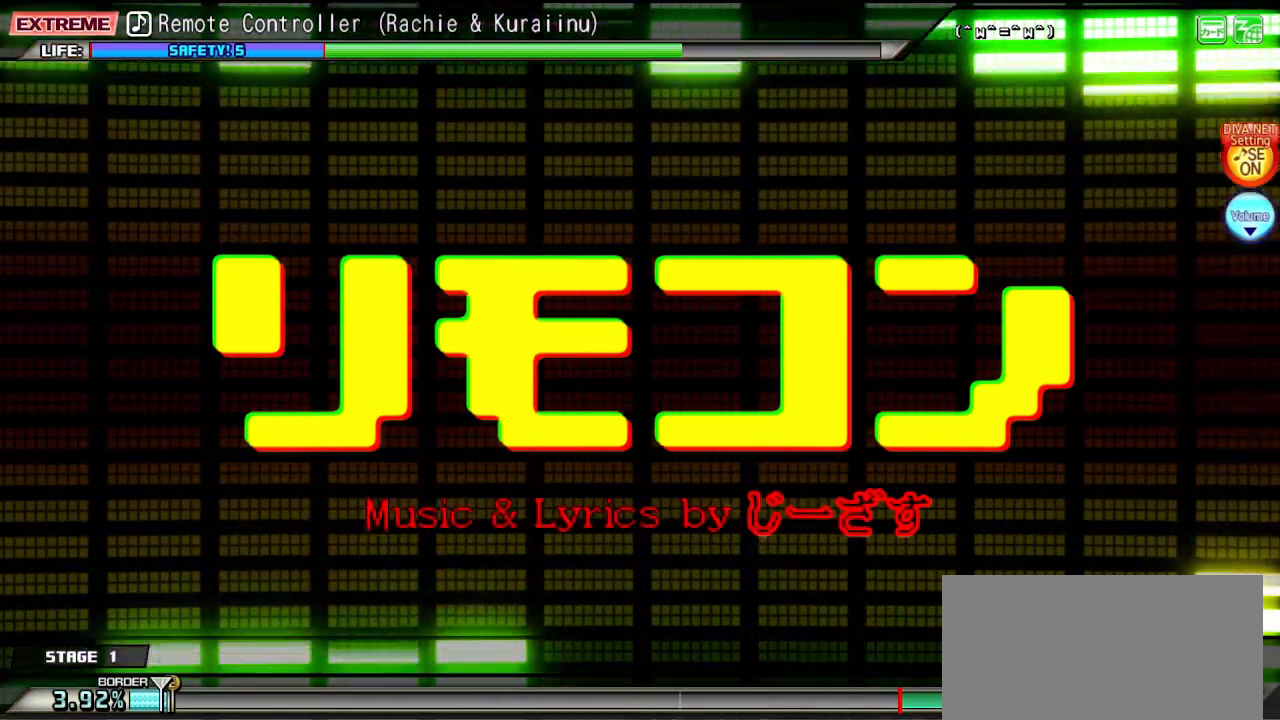
{"buttons": [], "left_stick": "center", "right_stick": "center", "events": []}
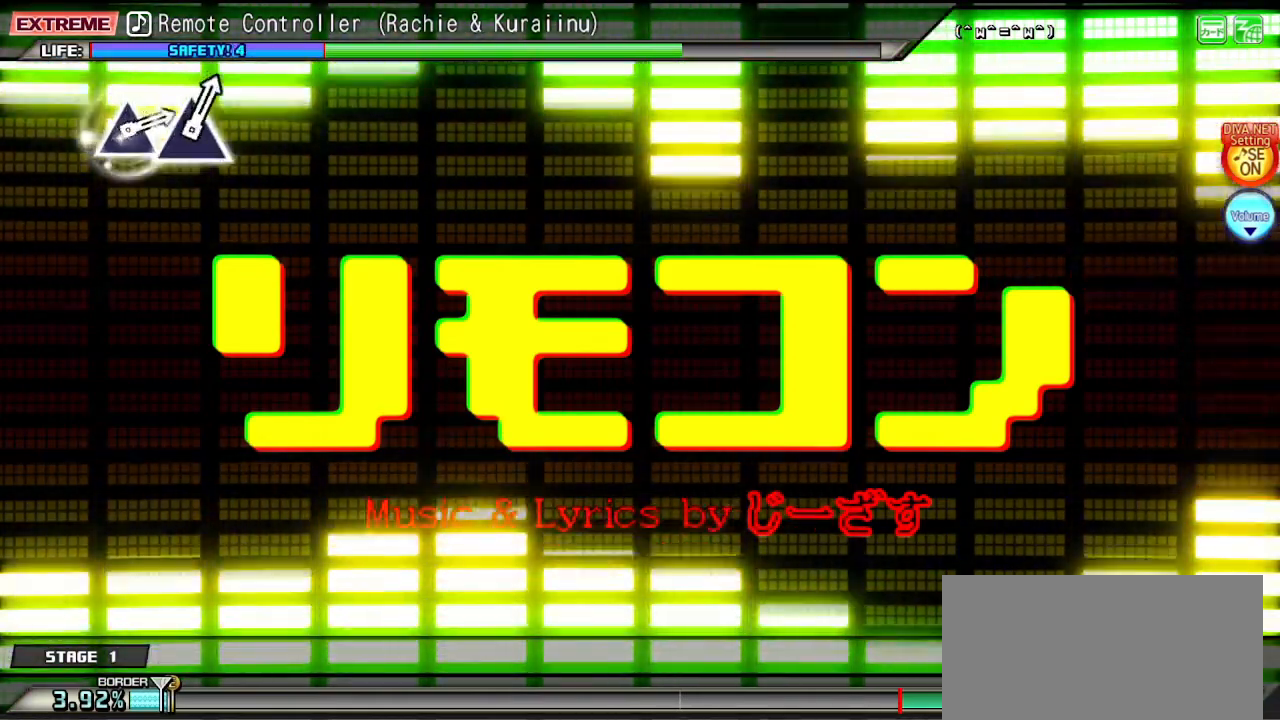
{"buttons": [], "left_stick": "center", "right_stick": "center", "events": []}
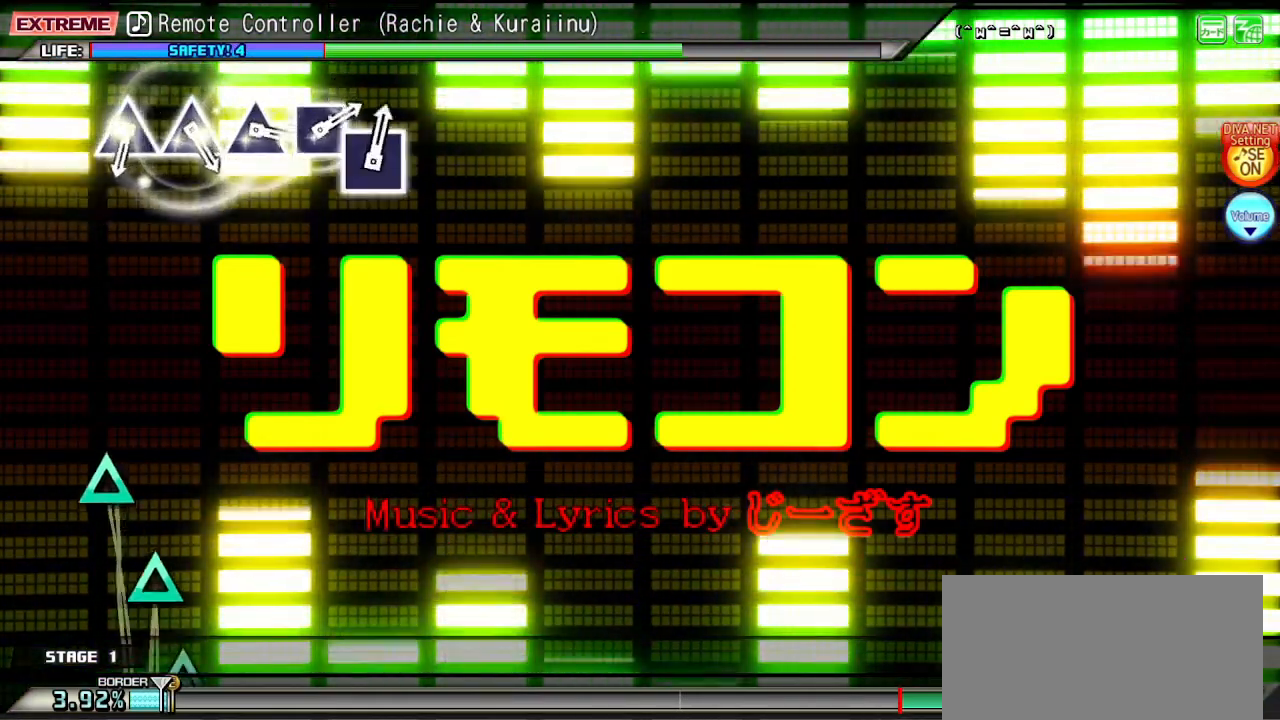
{"buttons": [], "left_stick": "center", "right_stick": "center", "events": []}
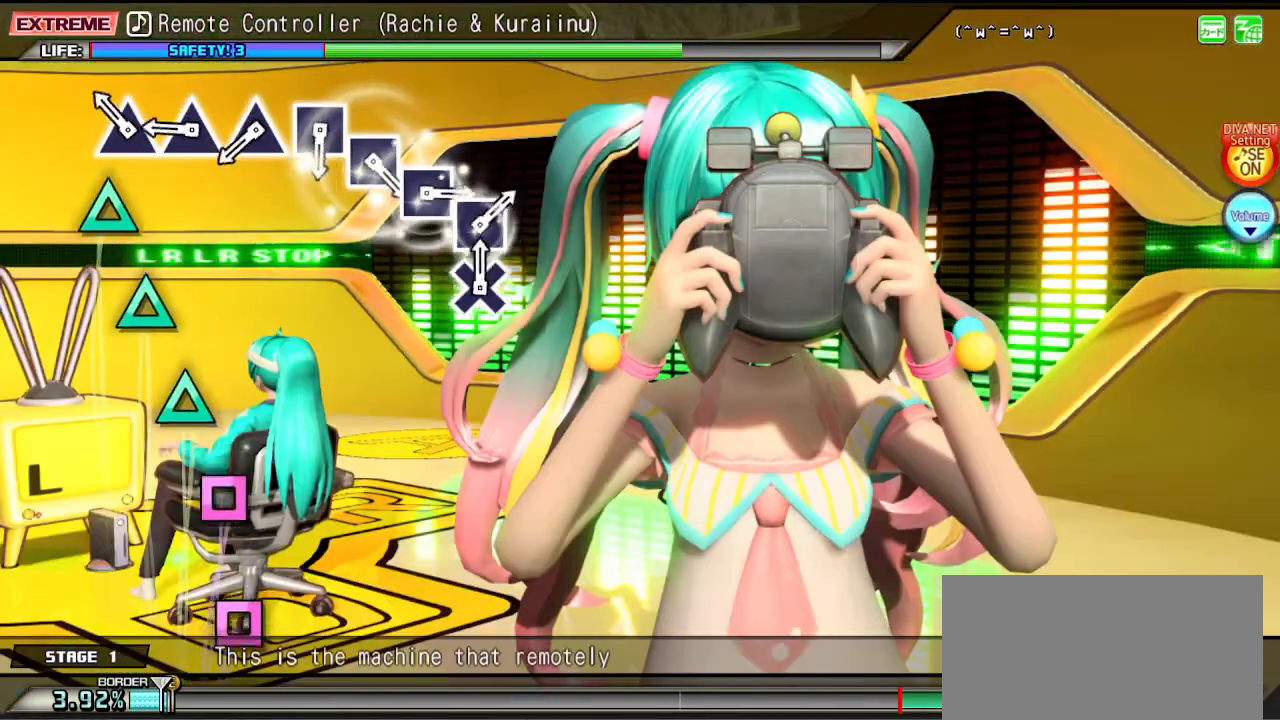
{"buttons": [], "left_stick": "center", "right_stick": "center", "events": [[150, "TRIANGLE", "down"], [233, "TRIANGLE", "up"], [350, "TRIANGLE", "down"], [417, "TRIANGLE", "up"]]}
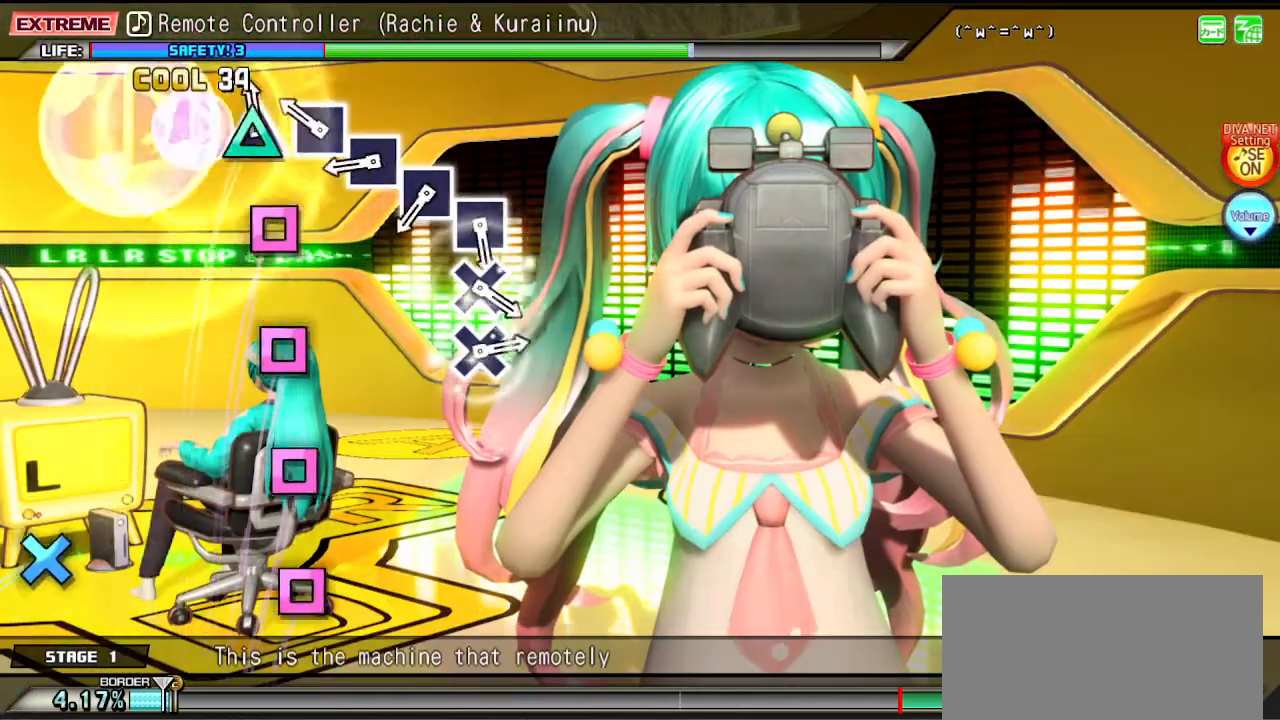
{"buttons": [], "left_stick": "center", "right_stick": "center", "events": [[17, "TRIANGLE", "down"], [50, "TRIANGLE", "up"], [167, "SQUARE", "down"], [217, "SQUARE", "up"], [367, "SQUARE", "down"], [433, "SQUARE", "up"]]}
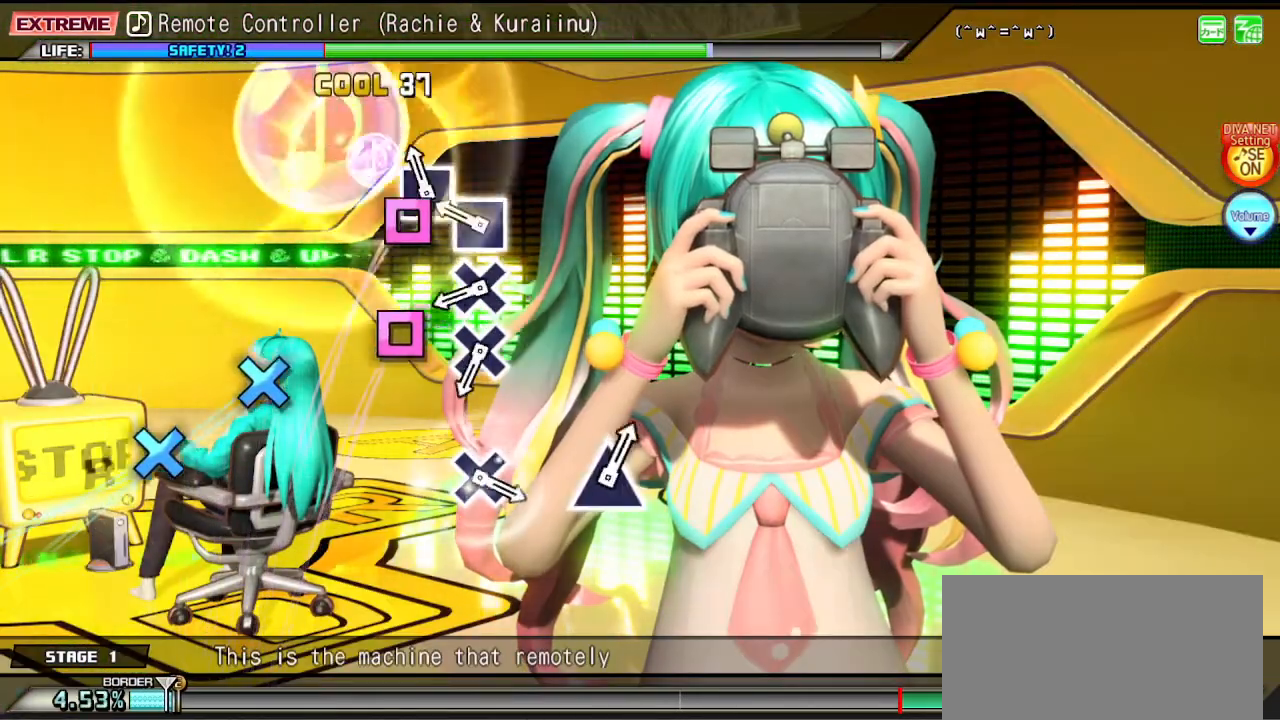
{"buttons": [], "left_stick": "center", "right_stick": "center", "events": [[50, "SQUARE", "down"], [117, "SQUARE", "up"], [233, "SQUARE", "down"], [300, "SQUARE", "up"], [417, "CROSS", "down"], [483, "CROSS", "up"]]}
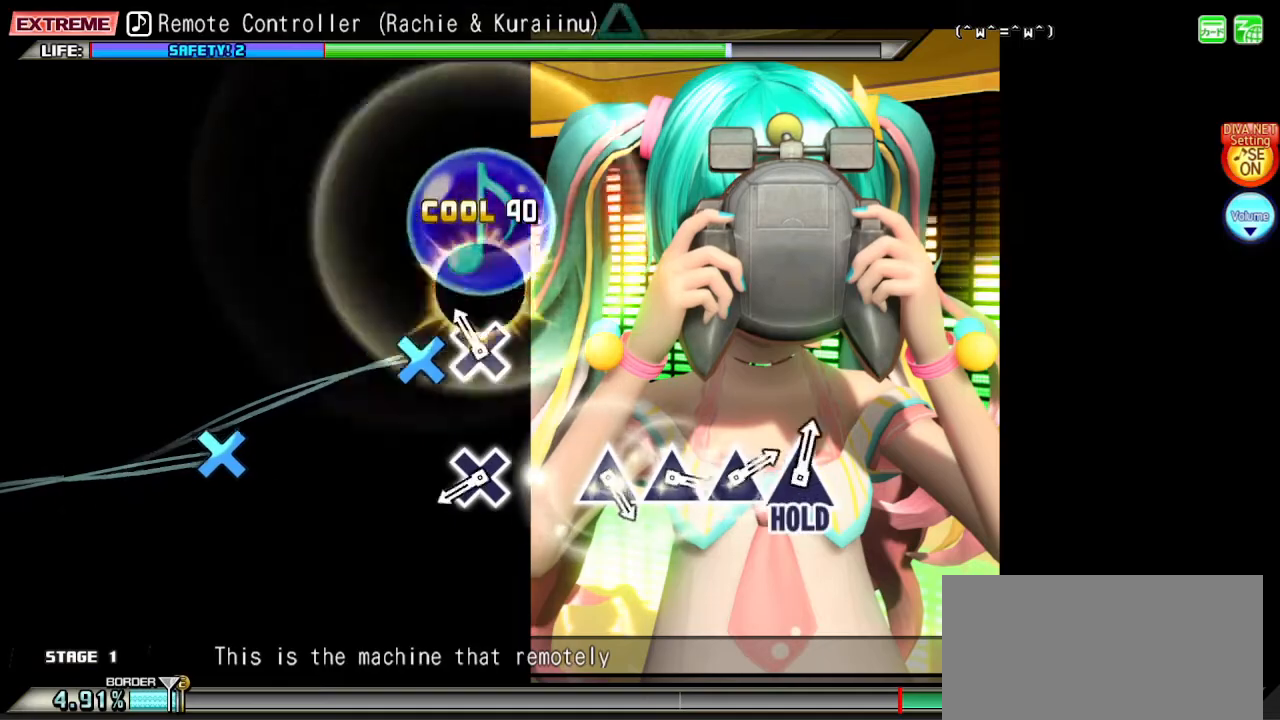
{"buttons": ["CROSS"], "left_stick": "center", "right_stick": "center", "events": [[100, "CROSS", "down"], [200, "CROSS", "up"], [467, "CROSS", "down"]]}
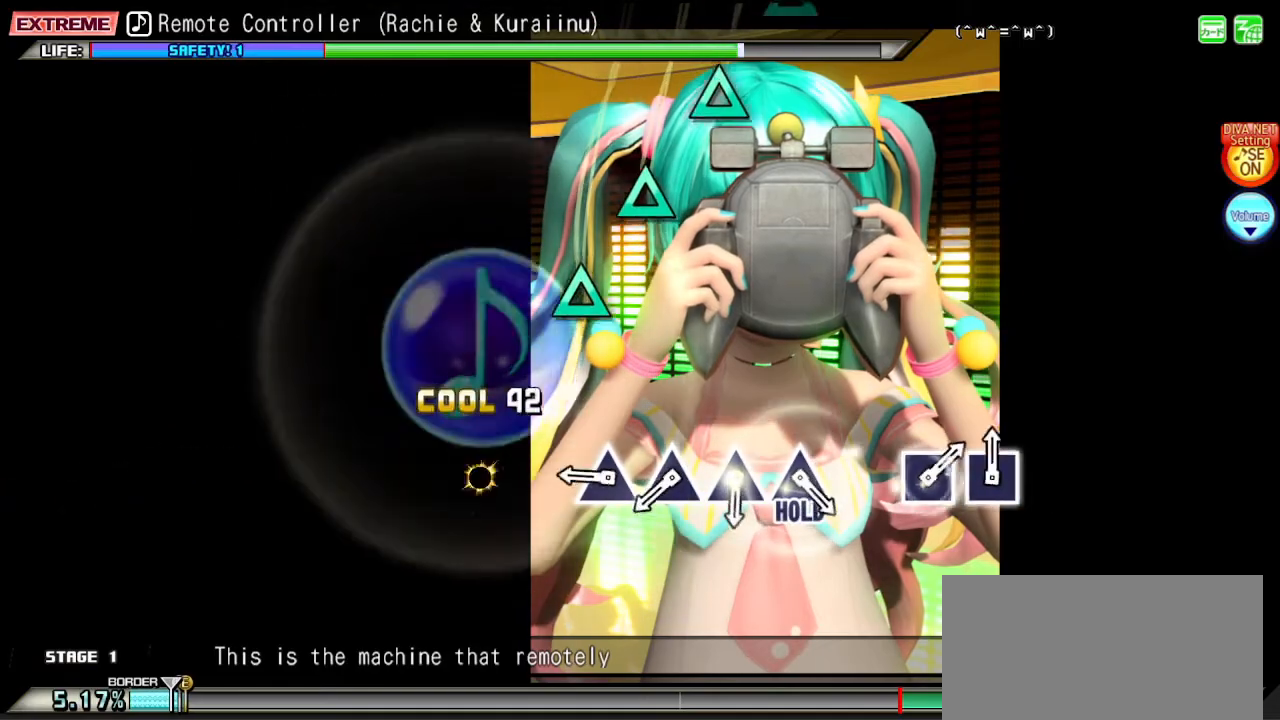
{"buttons": ["TRIANGLE"], "left_stick": "center", "right_stick": "center", "events": [[67, "CROSS", "up"], [317, "TRIANGLE", "down"], [367, "TRIANGLE", "up"], [483, "TRIANGLE", "down"]]}
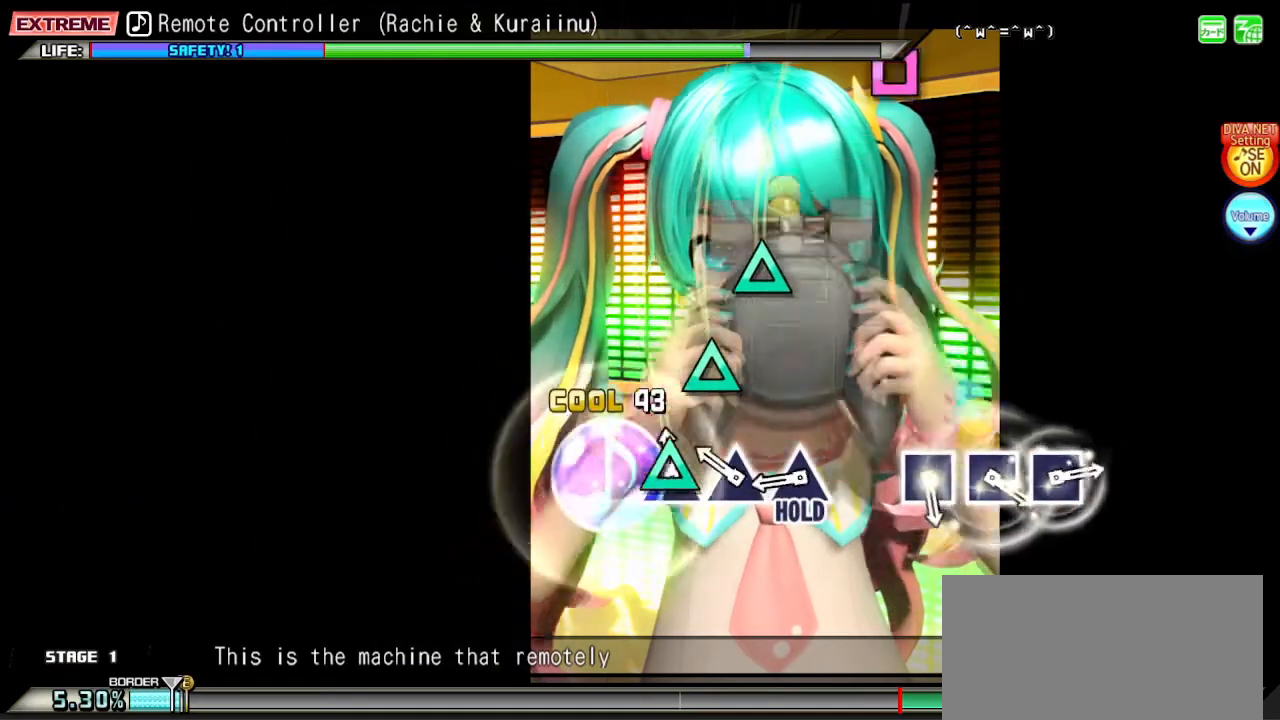
{"buttons": ["L2"], "left_stick": "center", "right_stick": "center", "events": [[83, "TRIANGLE", "up"], [200, "TRIANGLE", "down"], [267, "TRIANGLE", "up"], [367, "TRIANGLE", "down"], [417, "L2", "down"], [483, "TRIANGLE", "up"]]}
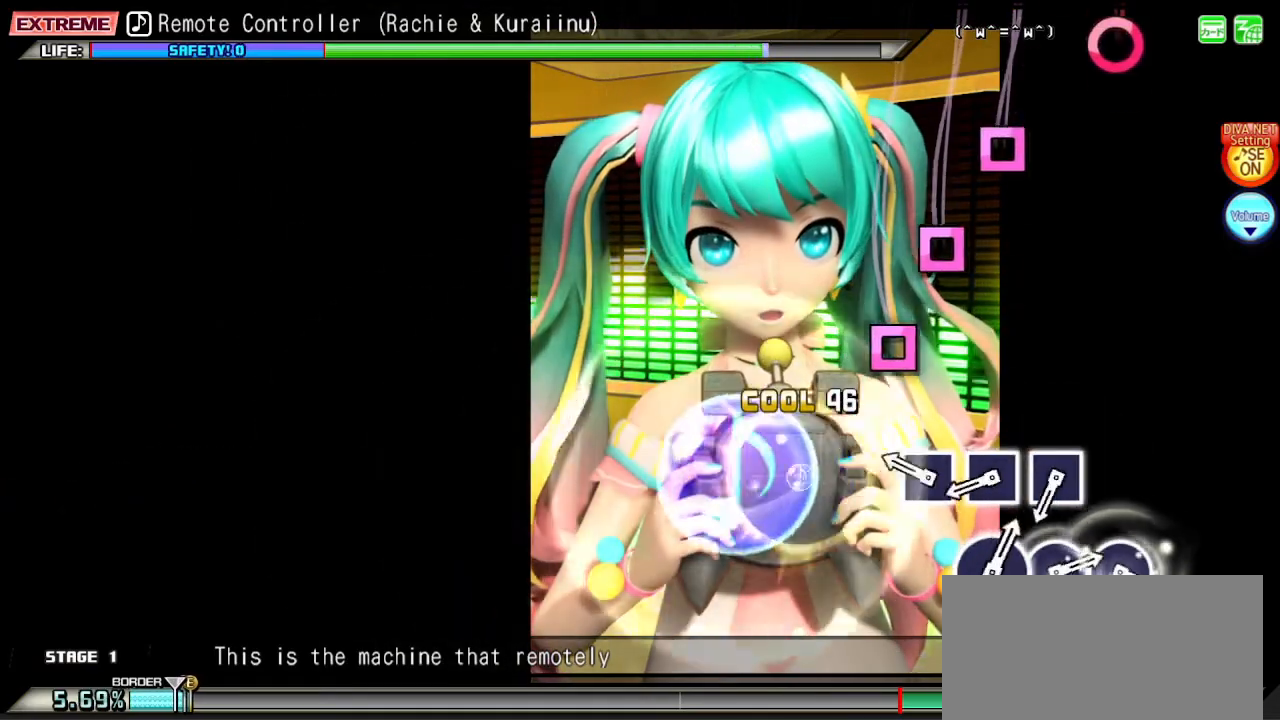
{"buttons": ["L2"], "left_stick": "center", "right_stick": "center", "events": [[233, "SQUARE", "down"], [283, "DPAD_LEFT", "down"], [283, "SQUARE", "up"], [333, "DPAD_LEFT", "up"], [417, "SQUARE", "down"], [483, "SQUARE", "up"]]}
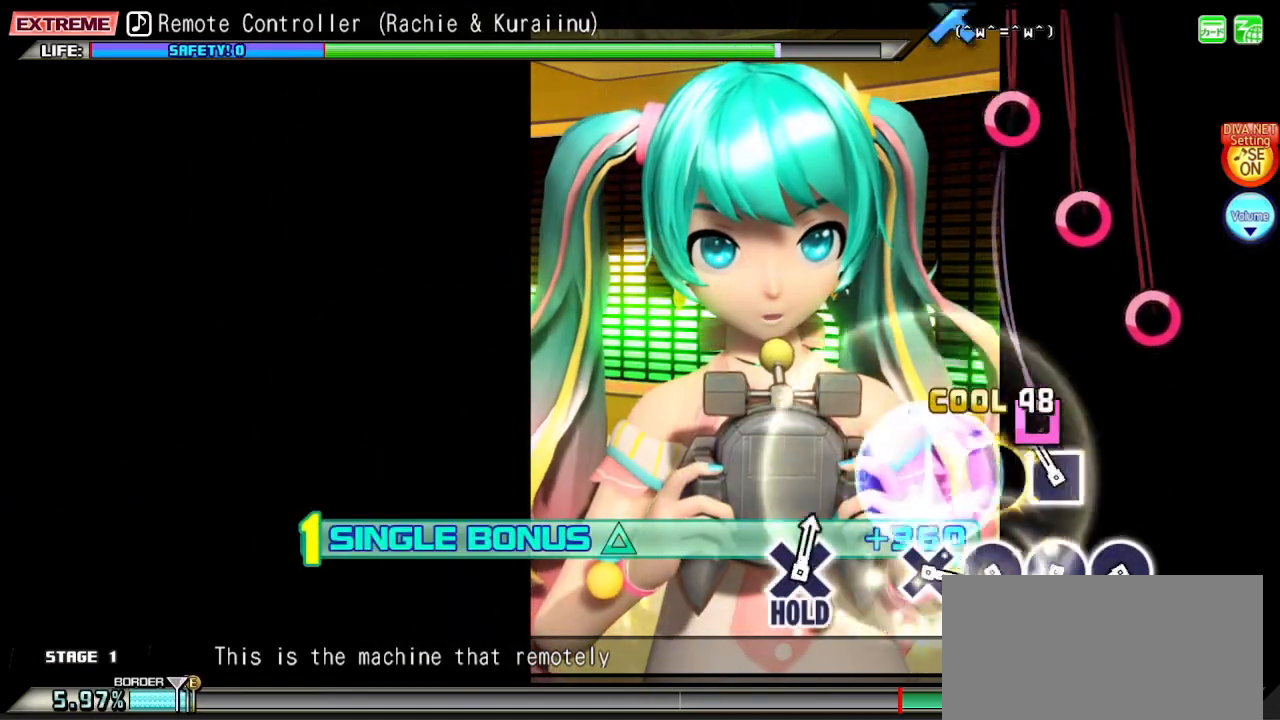
{"buttons": ["CIRCLE", "L2"], "left_stick": "center", "right_stick": "center", "events": [[117, "SQUARE", "down"], [167, "SQUARE", "up"], [450, "CIRCLE", "down"]]}
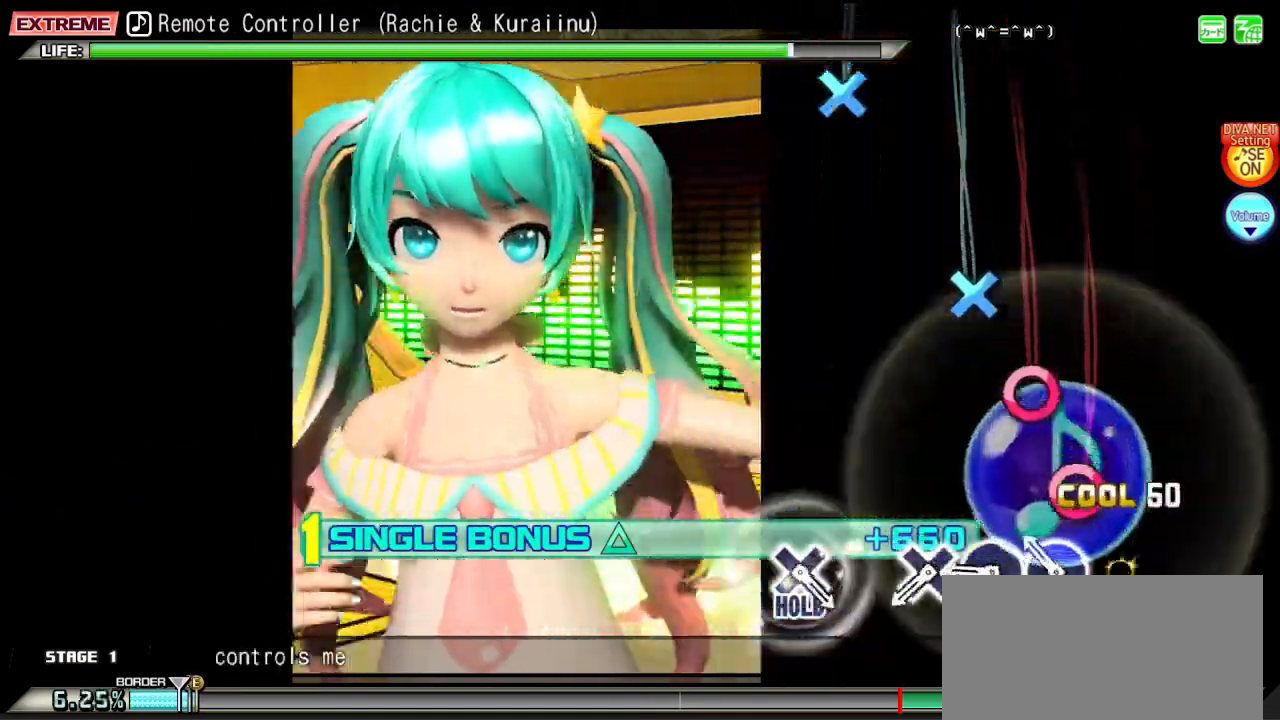
{"buttons": ["L2"], "left_stick": "center", "right_stick": "center", "events": [[33, "CIRCLE", "up"], [150, "CIRCLE", "down"], [217, "CIRCLE", "up"], [333, "CIRCLE", "down"], [417, "CIRCLE", "up"]]}
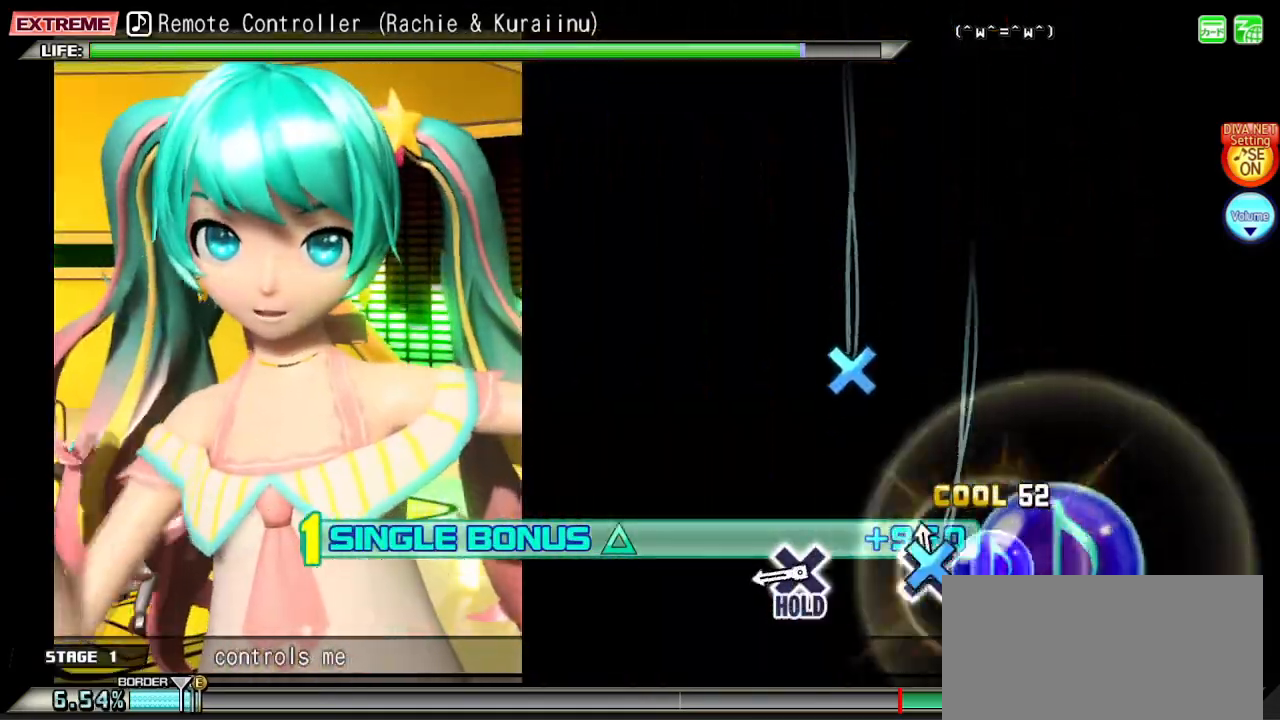
{"buttons": ["CROSS", "L2"], "left_stick": "center", "right_stick": "center", "events": [[50, "CROSS", "down"], [133, "CROSS", "up"], [367, "CROSS", "down"]]}
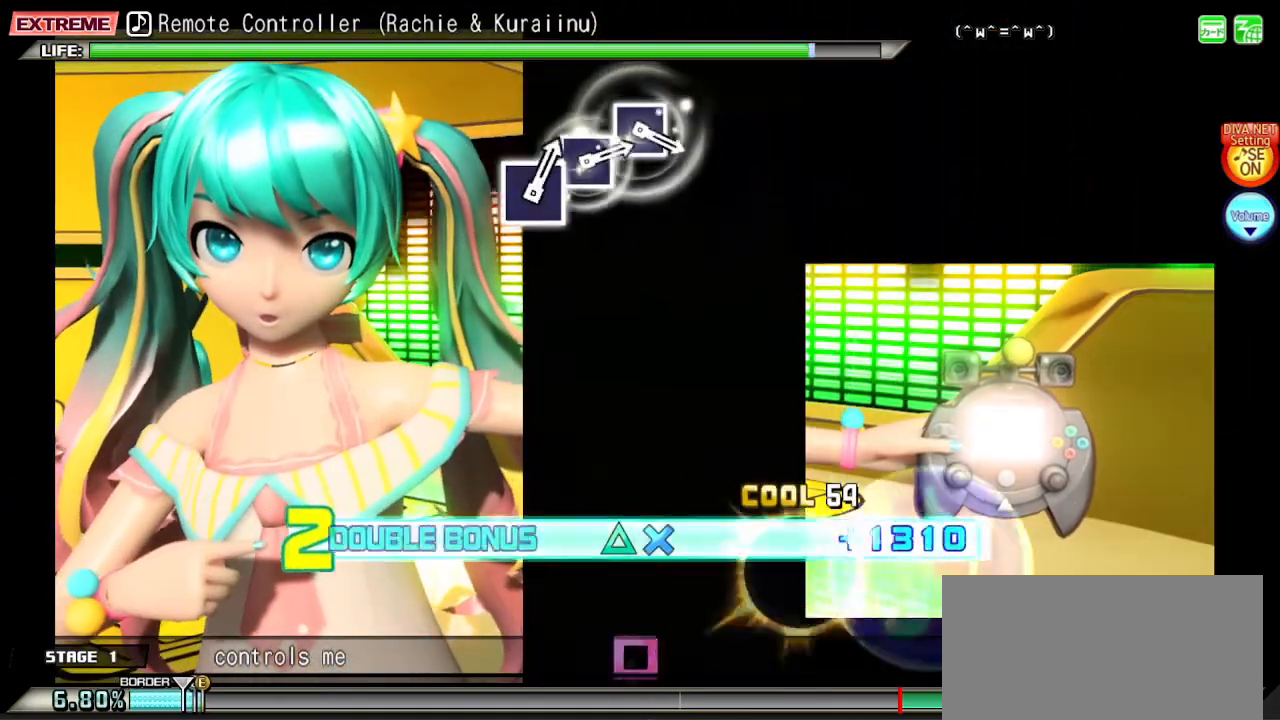
{"buttons": ["R2"], "left_stick": "center", "right_stick": "center", "events": [[150, "R2", "down"], [233, "CROSS", "up"], [233, "L2", "up"]]}
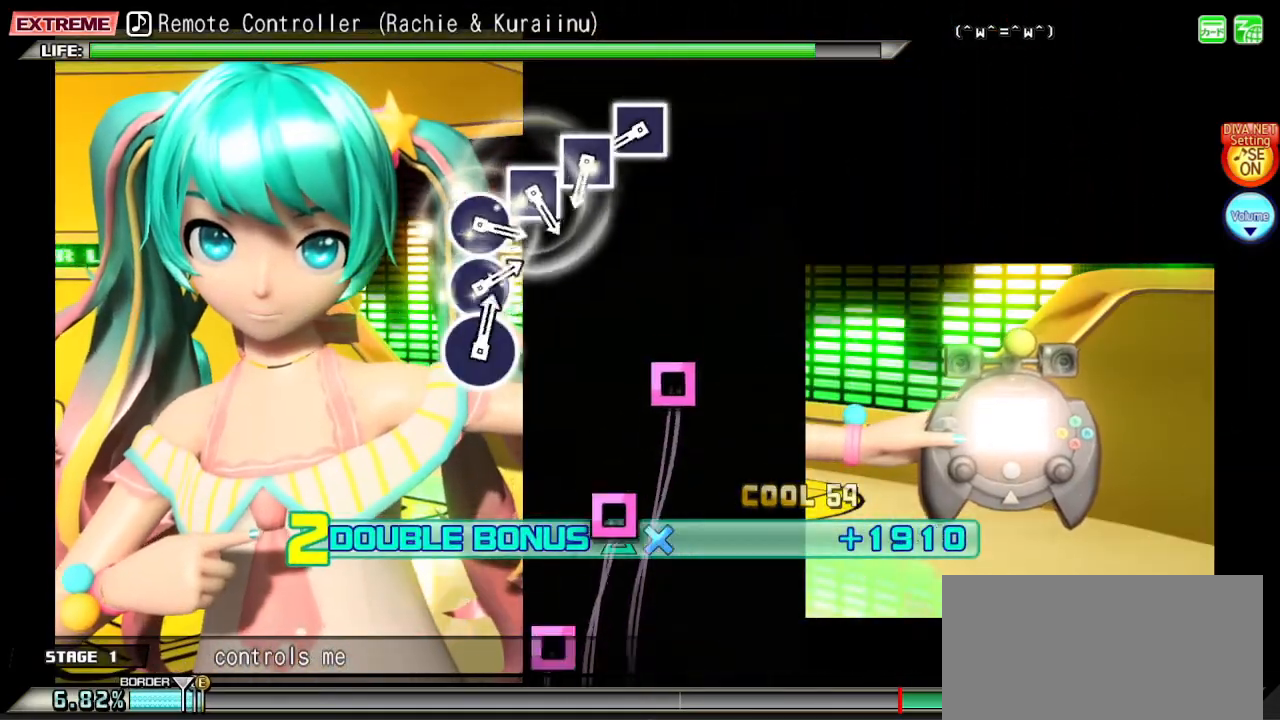
{"buttons": ["SQUARE", "R2"], "left_stick": "center", "right_stick": "center", "events": [[450, "SQUARE", "down"]]}
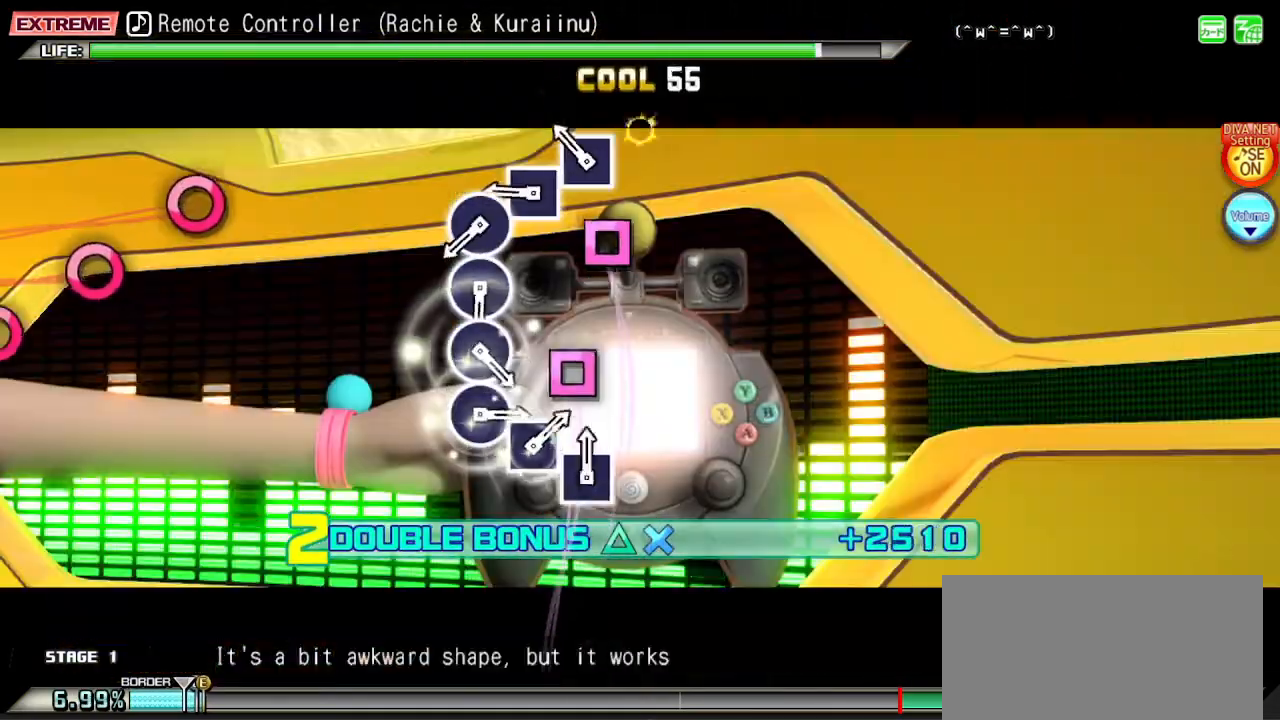
{"buttons": ["R2"], "left_stick": "center", "right_stick": "center", "events": [[33, "SQUARE", "up"], [150, "SQUARE", "down"], [233, "SQUARE", "up"], [350, "SQUARE", "down"], [417, "SQUARE", "up"]]}
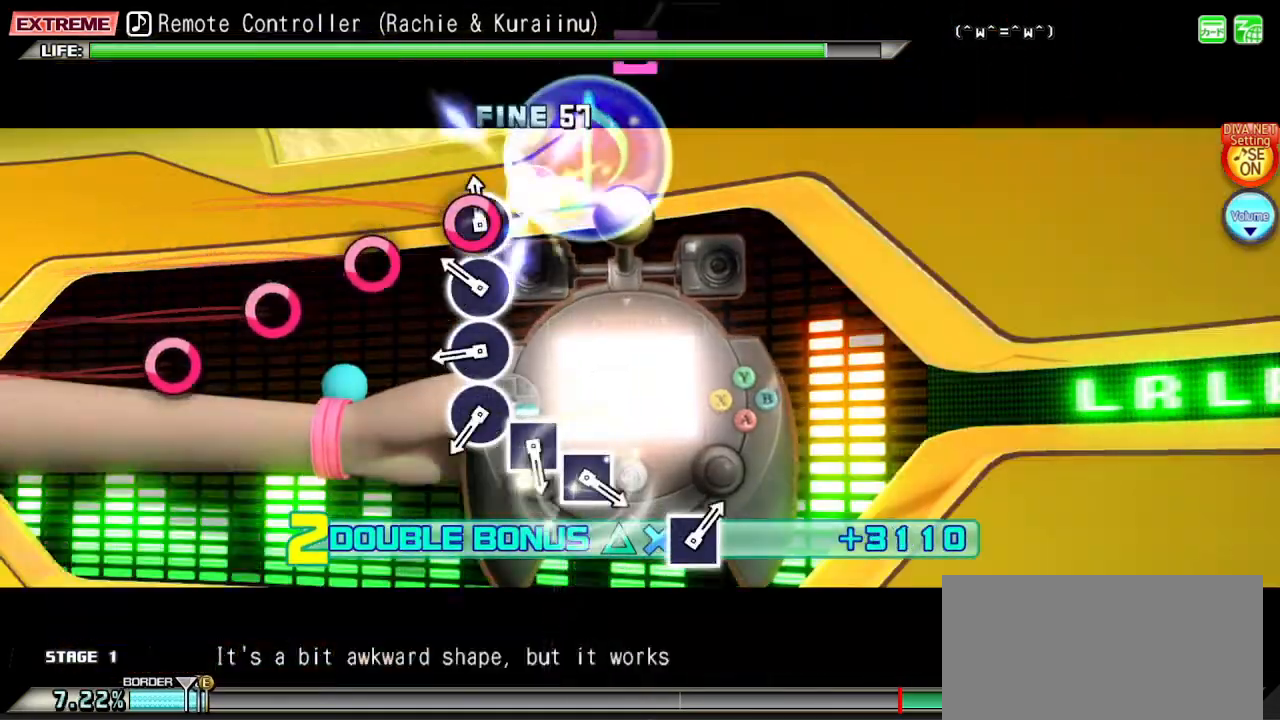
{"buttons": ["R2"], "left_stick": "center", "right_stick": "center", "events": [[33, "CIRCLE", "down"], [83, "CIRCLE", "up"], [200, "CIRCLE", "down"], [267, "CIRCLE", "up"], [400, "CIRCLE", "down"], [483, "CIRCLE", "up"]]}
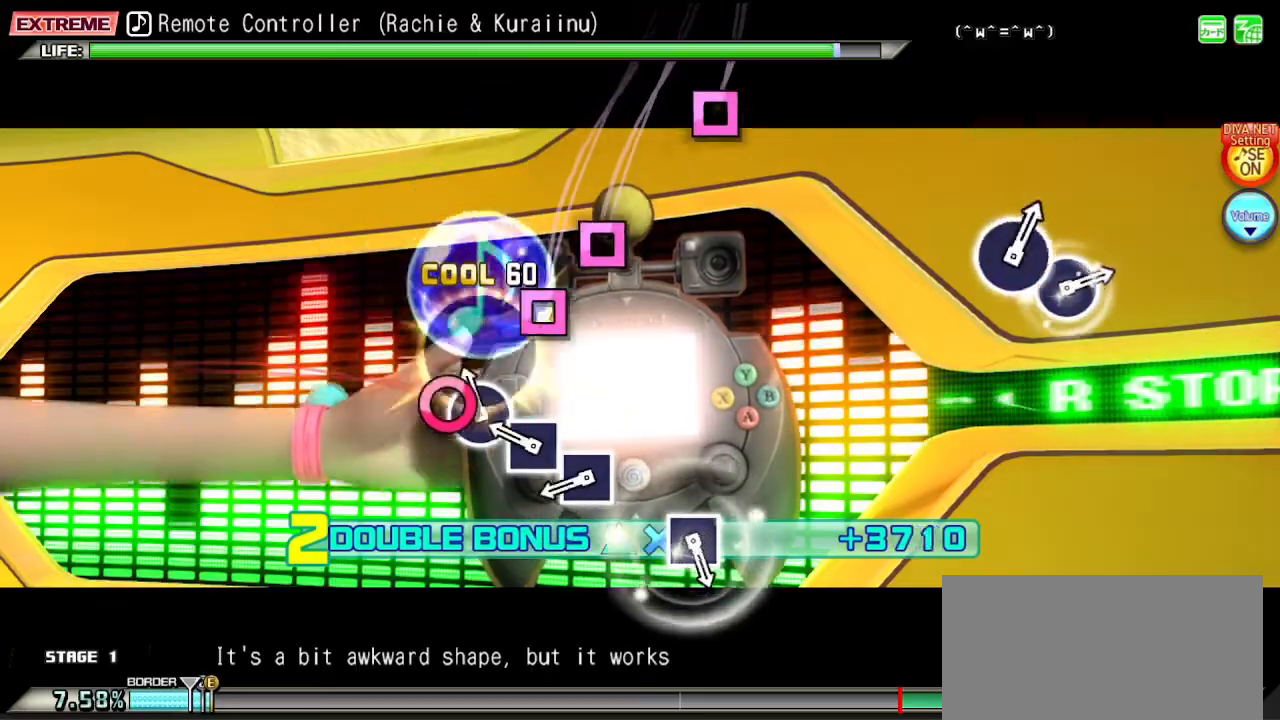
{"buttons": ["SQUARE", "R2"], "left_stick": "center", "right_stick": "center", "events": [[67, "CIRCLE", "down"], [150, "CIRCLE", "up"], [217, "SQUARE", "down"], [333, "SQUARE", "up"], [417, "SQUARE", "down"]]}
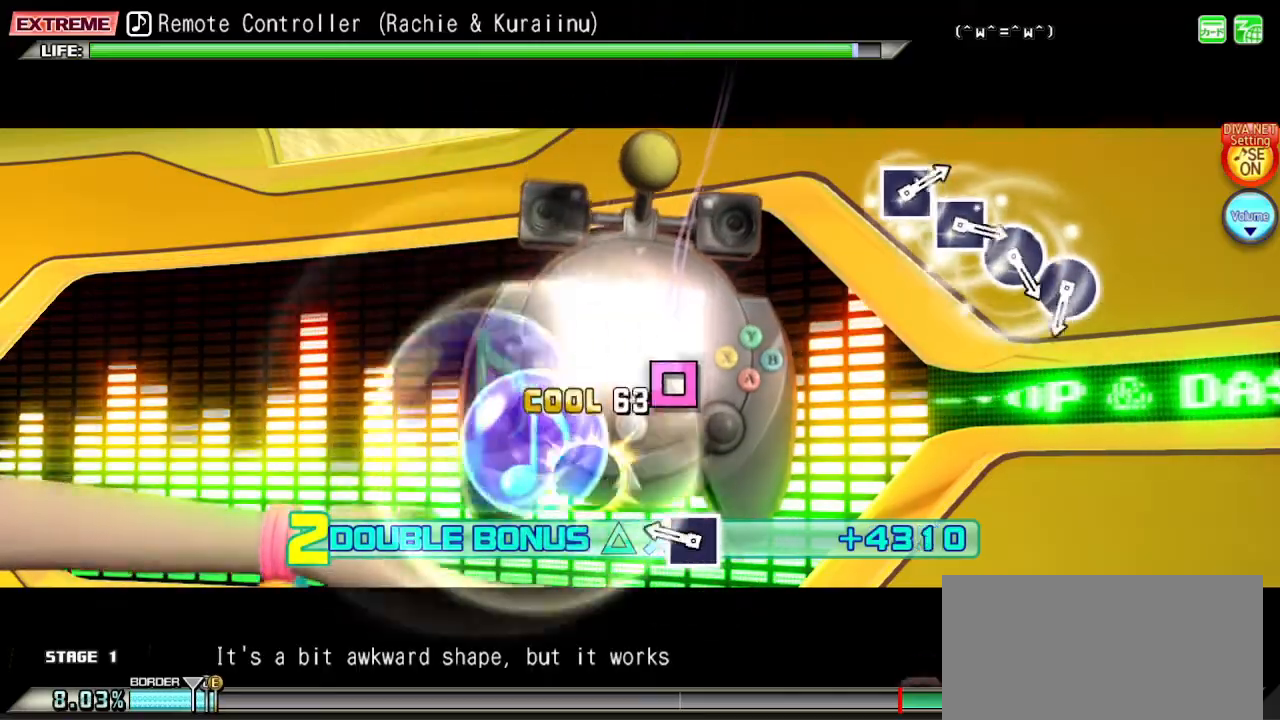
{"buttons": ["R2"], "left_stick": "center", "right_stick": "center", "events": [[17, "SQUARE", "up"], [267, "SQUARE", "down"], [350, "SQUARE", "up"]]}
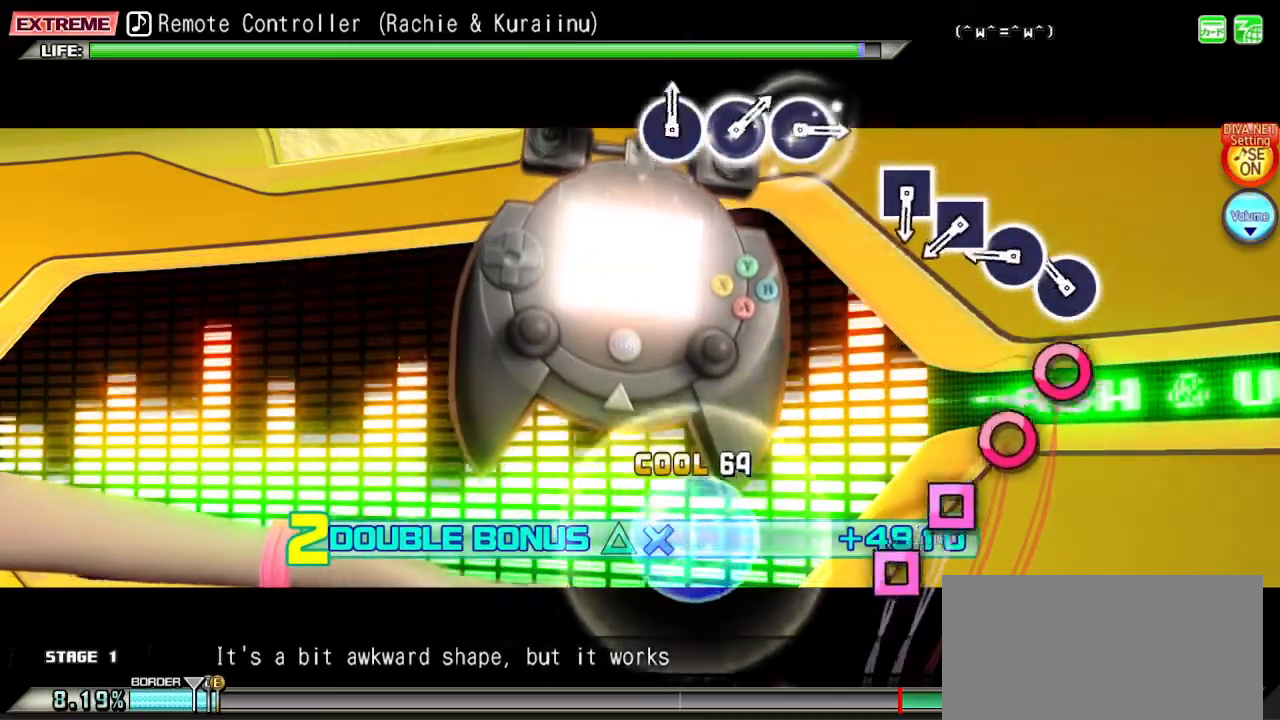
{"buttons": ["R2"], "left_stick": "center", "right_stick": "center", "events": [[117, "CIRCLE", "down"], [217, "CIRCLE", "up"], [333, "CIRCLE", "down"], [417, "CIRCLE", "up"]]}
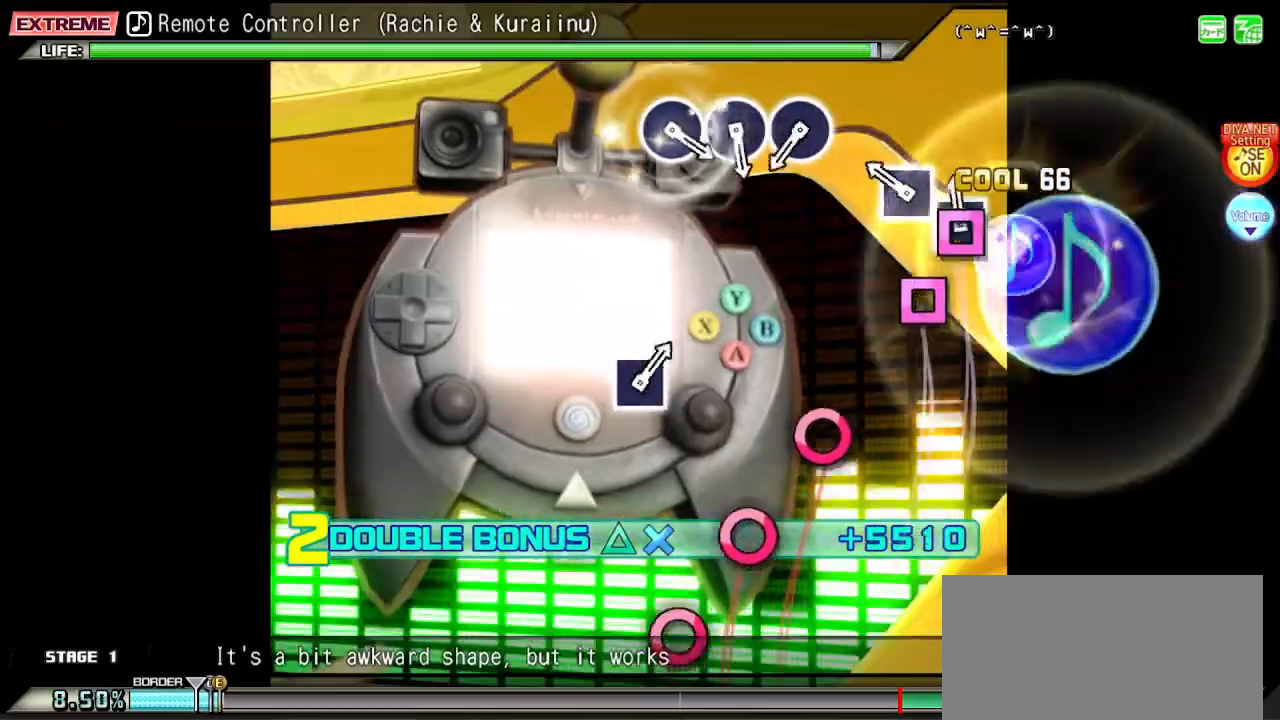
{"buttons": ["CIRCLE", "R2"], "left_stick": "center", "right_stick": "center", "events": [[17, "SQUARE", "down"], [83, "SQUARE", "up"], [167, "SQUARE", "down"], [283, "SQUARE", "up"], [500, "CIRCLE", "down"]]}
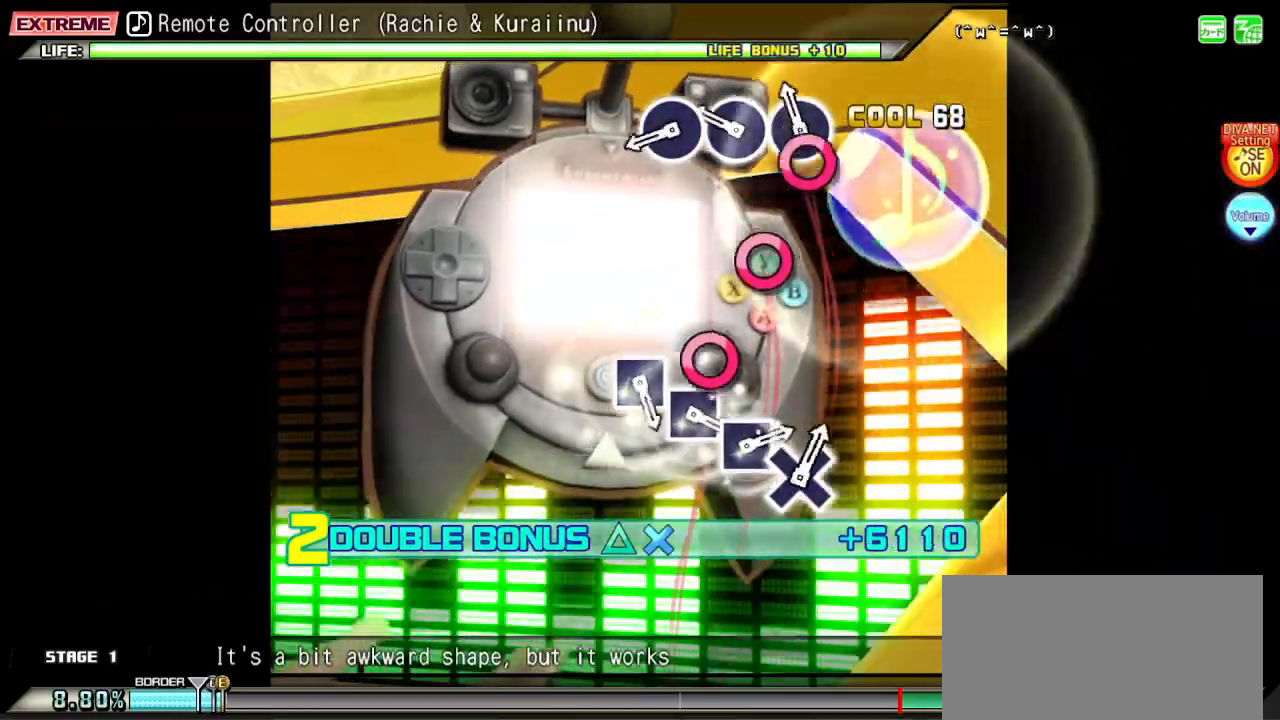
{"buttons": ["R2"], "left_stick": "center", "right_stick": "center", "events": [[100, "CIRCLE", "up"], [233, "CIRCLE", "down"], [300, "CIRCLE", "up"], [400, "CIRCLE", "down"], [500, "CIRCLE", "up"]]}
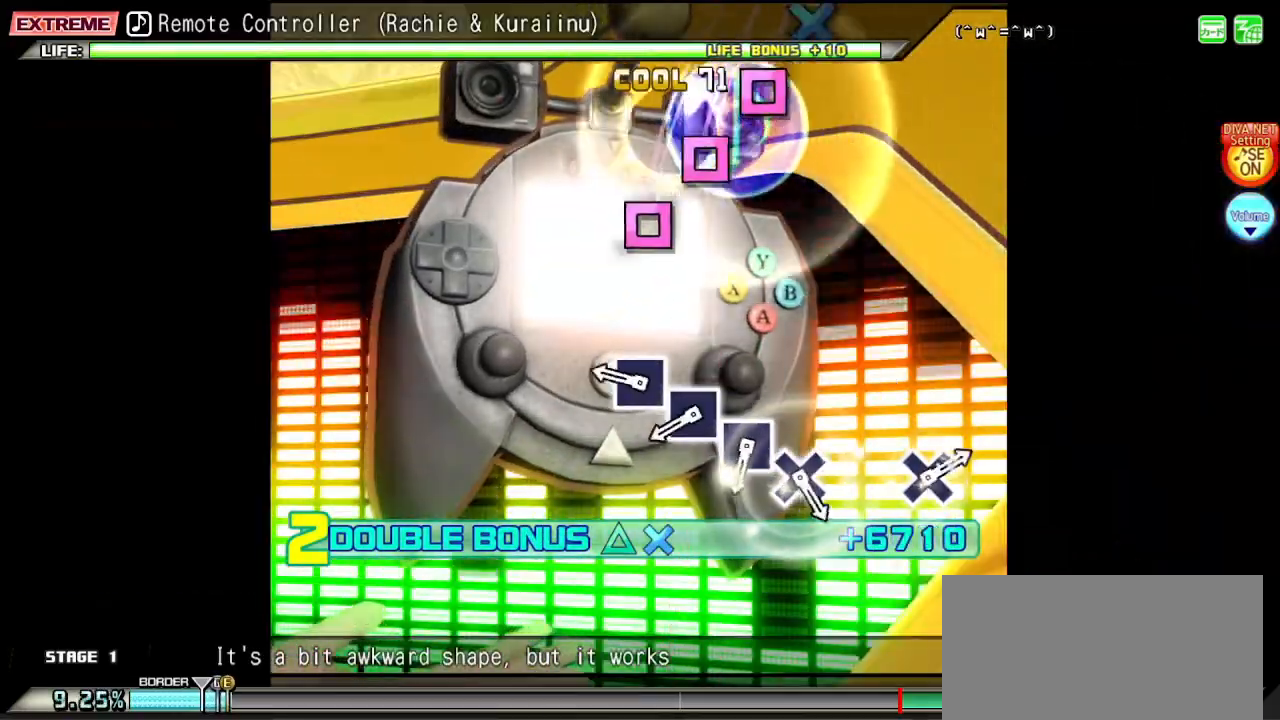
{"buttons": ["SQUARE", "R2"], "left_stick": "center", "right_stick": "center", "events": [[267, "SQUARE", "down"], [333, "SQUARE", "up"], [467, "SQUARE", "down"]]}
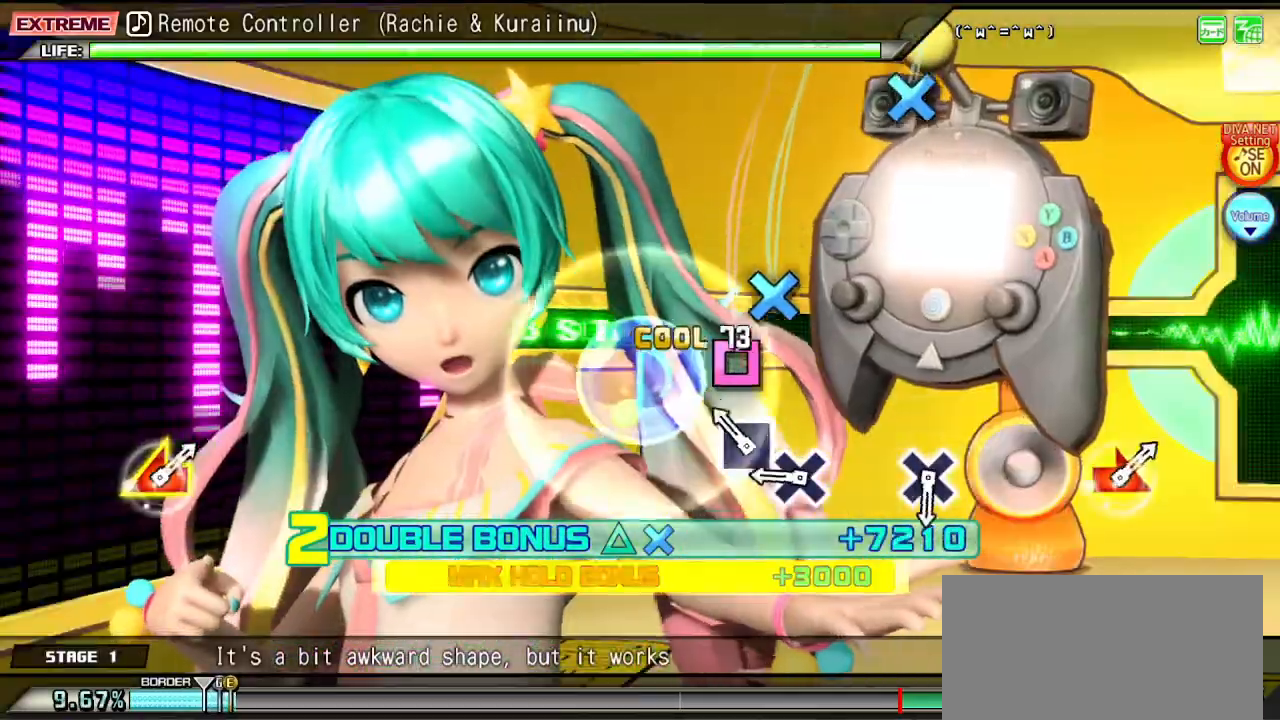
{"buttons": ["R2"], "left_stick": "center", "right_stick": "center", "events": [[33, "SQUARE", "up"], [133, "SQUARE", "down"], [183, "SQUARE", "up"], [317, "CROSS", "down"], [417, "CROSS", "up"]]}
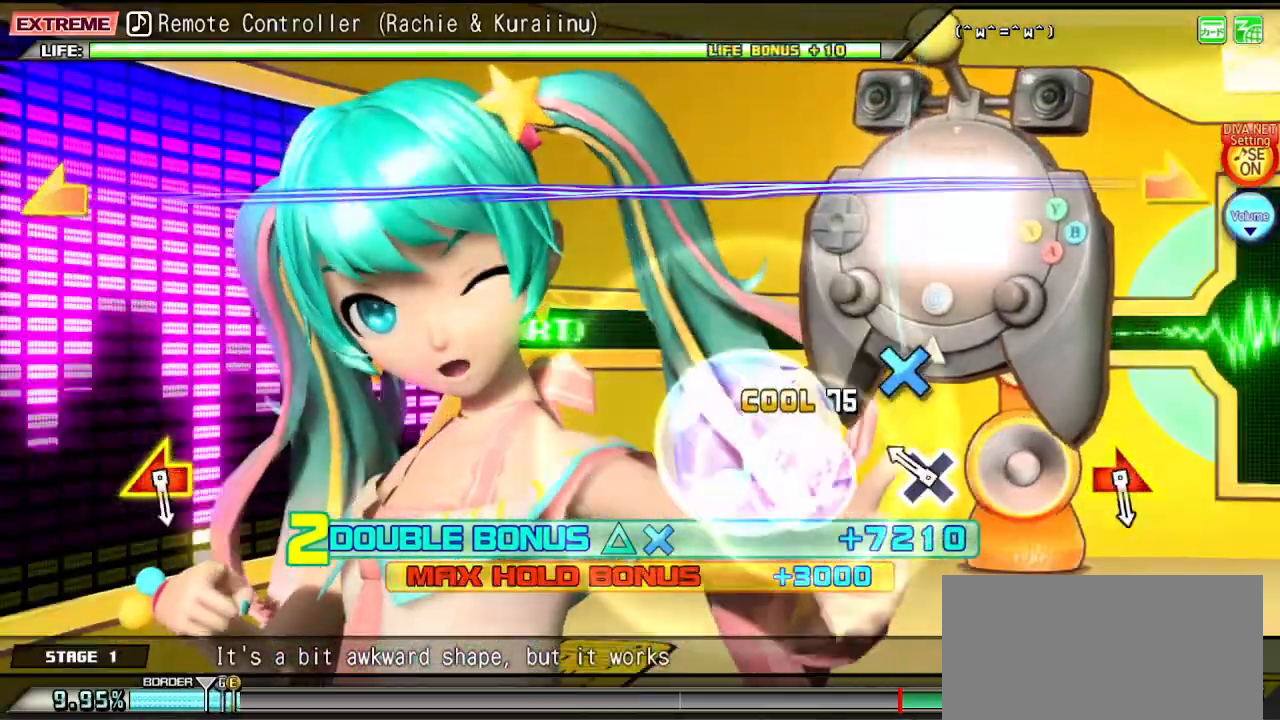
{"buttons": [], "left_stick": "center", "right_stick": "center", "events": [[200, "CROSS", "down"], [317, "CROSS", "up"], [333, "R2", "up"]]}